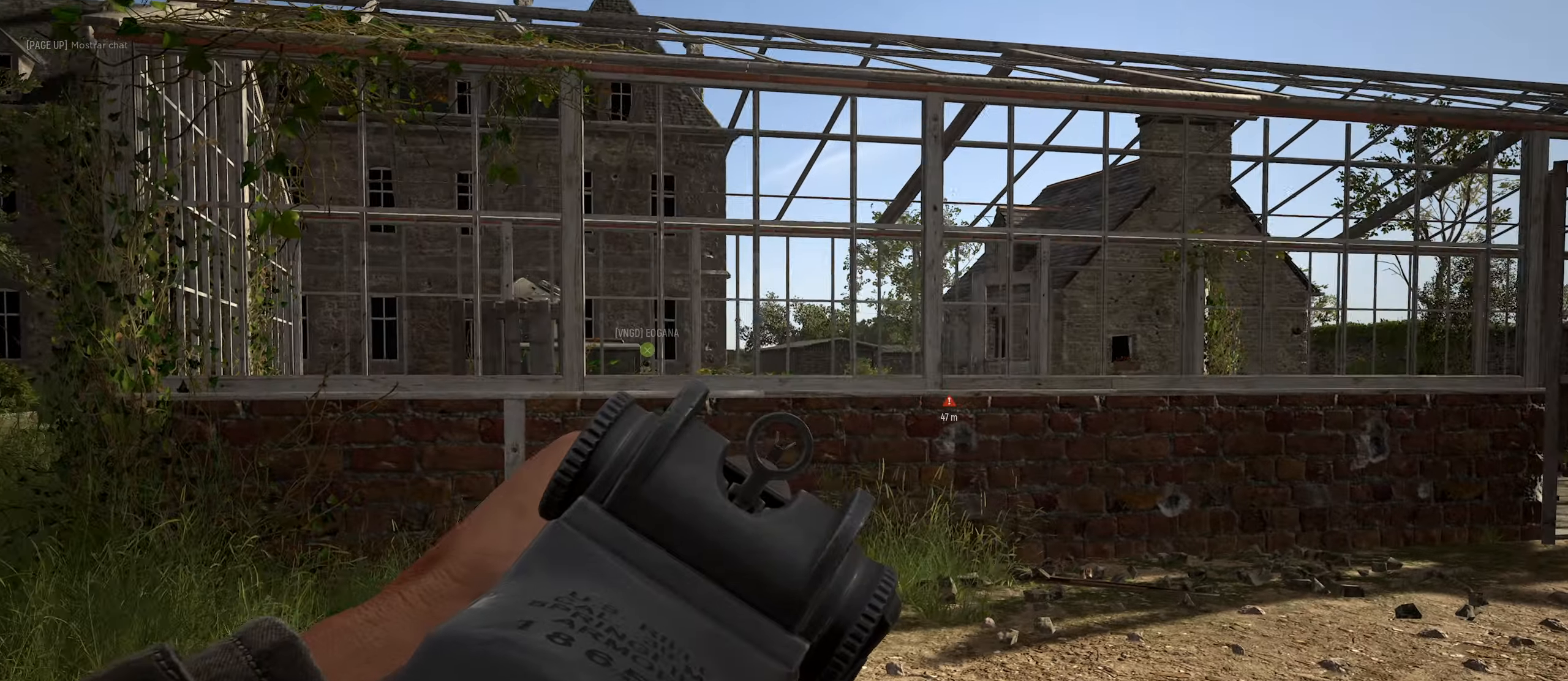
Gameplay with keyboard and mouse; each line is a JSON object with the keys and mouse buttons held at the frame after it. "events" lists presses ("down") and releases ("up") of "1", "2", "3", "4", "5", "a", "alt", "c", "caps_lock", "ctrl", "d", "e", "f", "g", "q", "r", "s", "shift", "space", "t", "tab", "v", "w", "x", "z", "mouse_left", "mouse_wheel" and "mouse_right" between this image and that frame as [ms after this image, input, new state], when the widget could be followed in between. "mouse_left", "mouse_wheel", "mouse_right" = the "left", "wheel", "right" buttons of the "mouse" list. No other keys are recorded. "wheel" means that the mouse wheel is clicked or scrolled. "mouse_move" is the direction in which the mouse moves at that frame (one of eight, or "still"), when it could be read.
{"keys": ["e"], "mouse": ["right"], "mouse_move": "right", "events": [[17, "s", "down"], [200, "s", "up"], [433, "e", "down"]]}
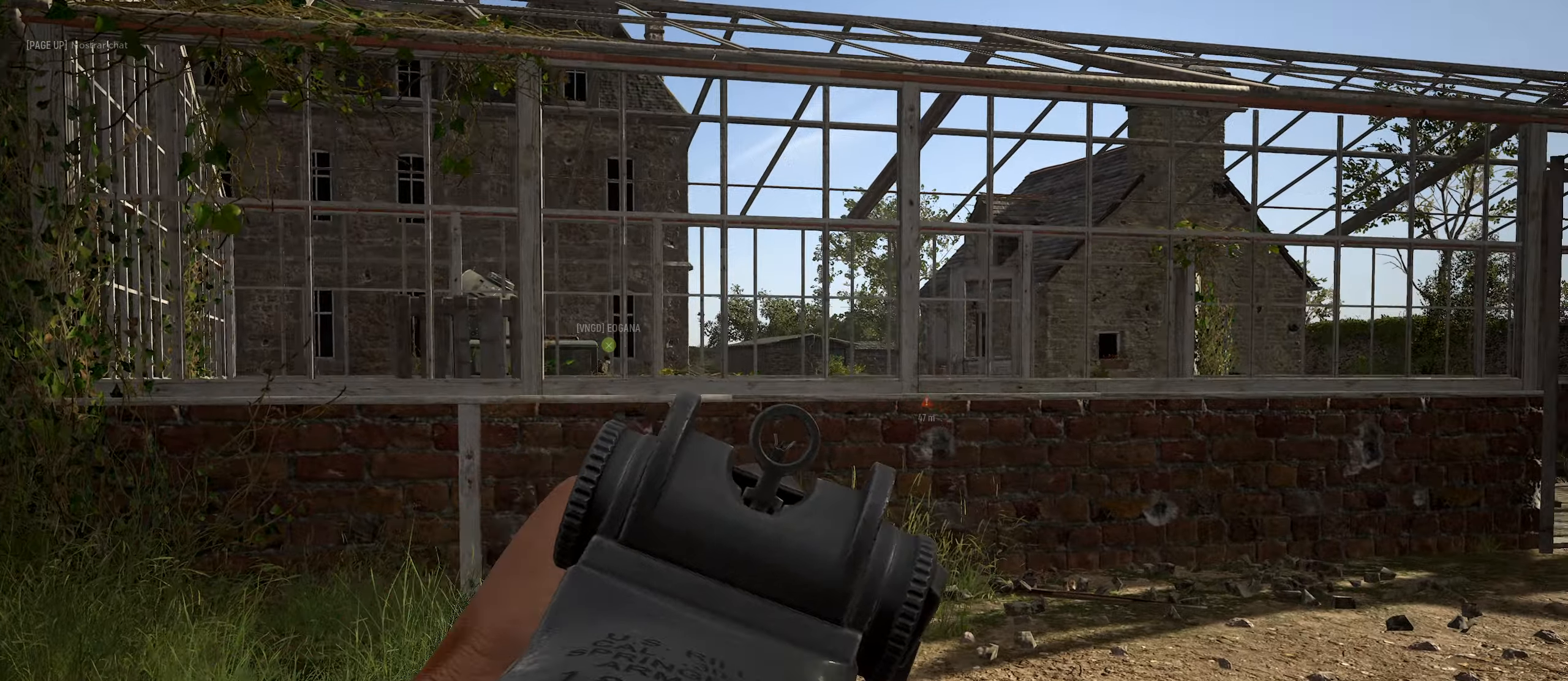
{"keys": ["d"], "mouse": ["right"], "mouse_move": "still", "events": [[83, "e", "up"], [317, "d", "down"]]}
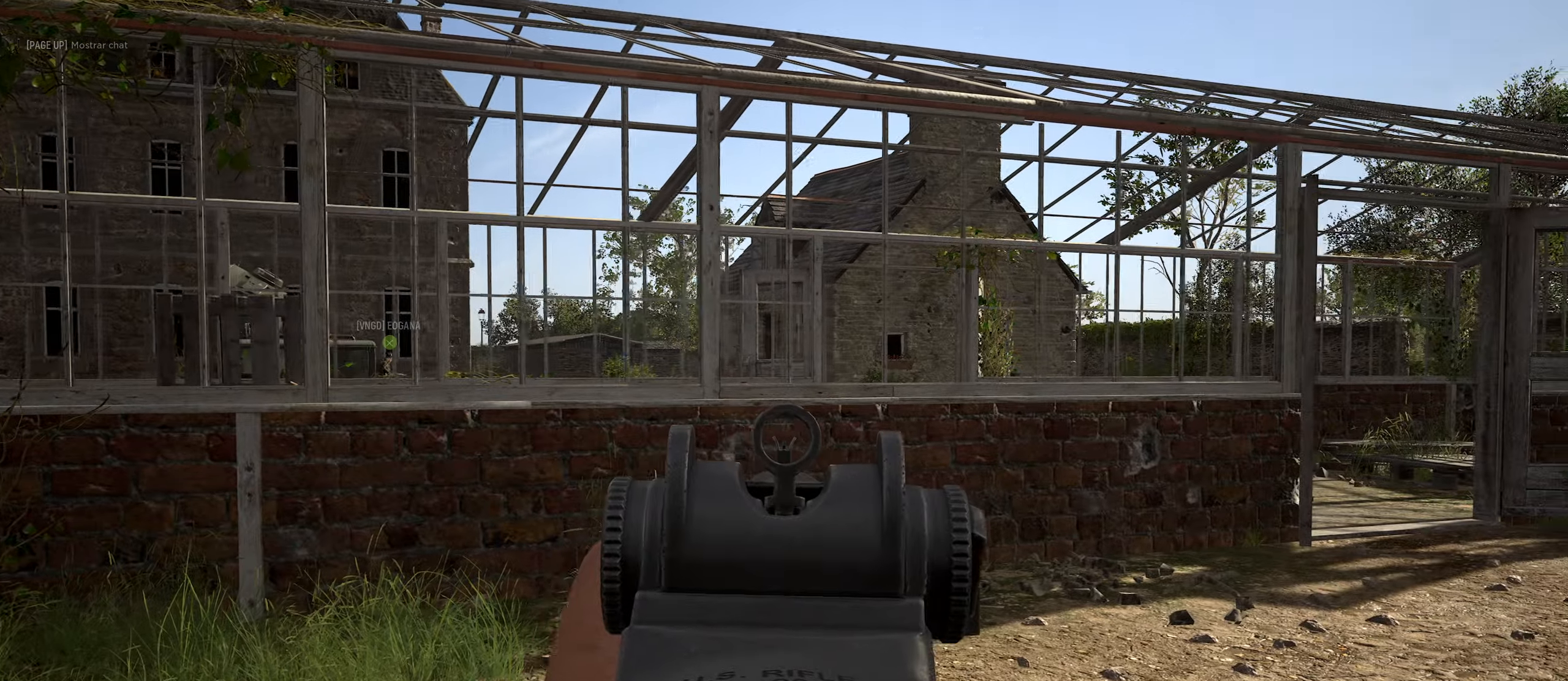
{"keys": [], "mouse": ["right"], "mouse_move": "up-left", "events": [[233, "d", "up"]]}
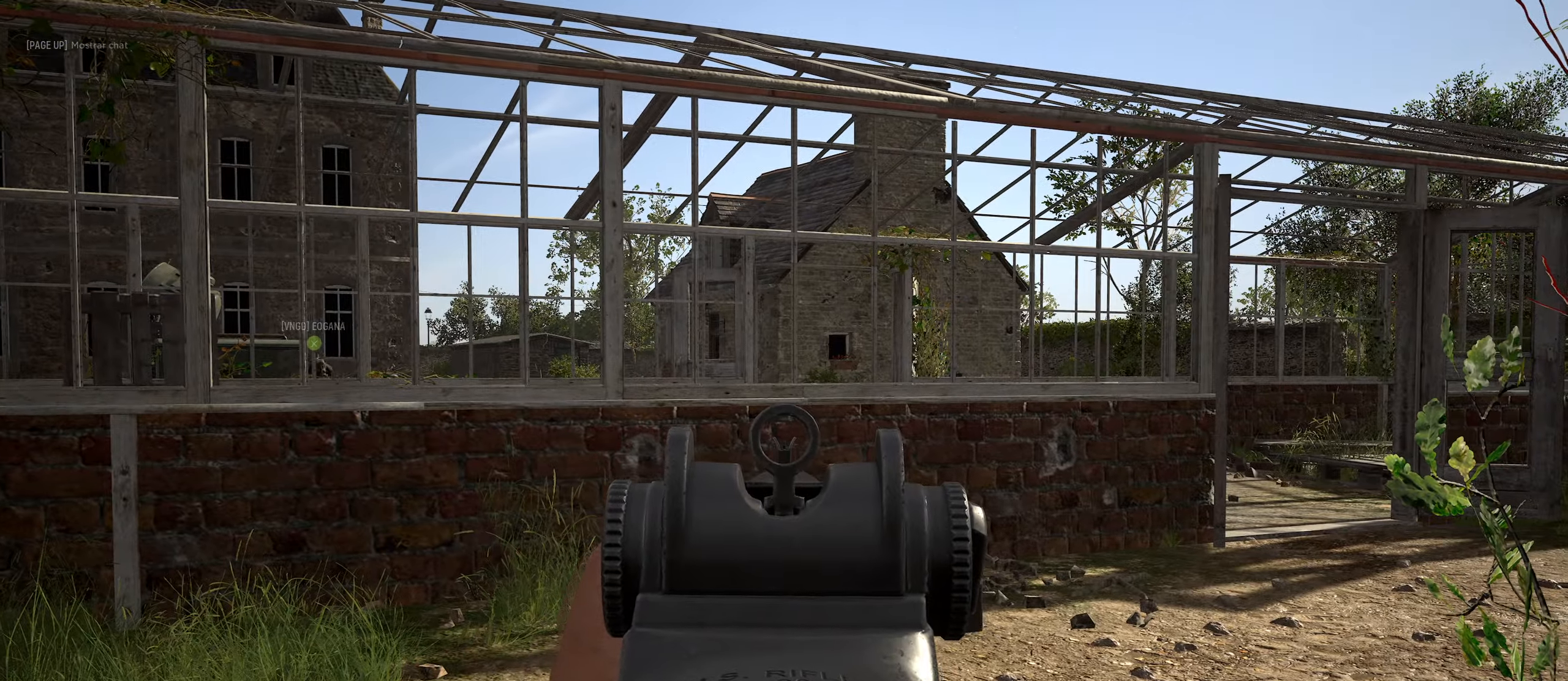
{"keys": [], "mouse": ["right"], "mouse_move": "still", "events": [[200, "a", "down"], [300, "a", "up"]]}
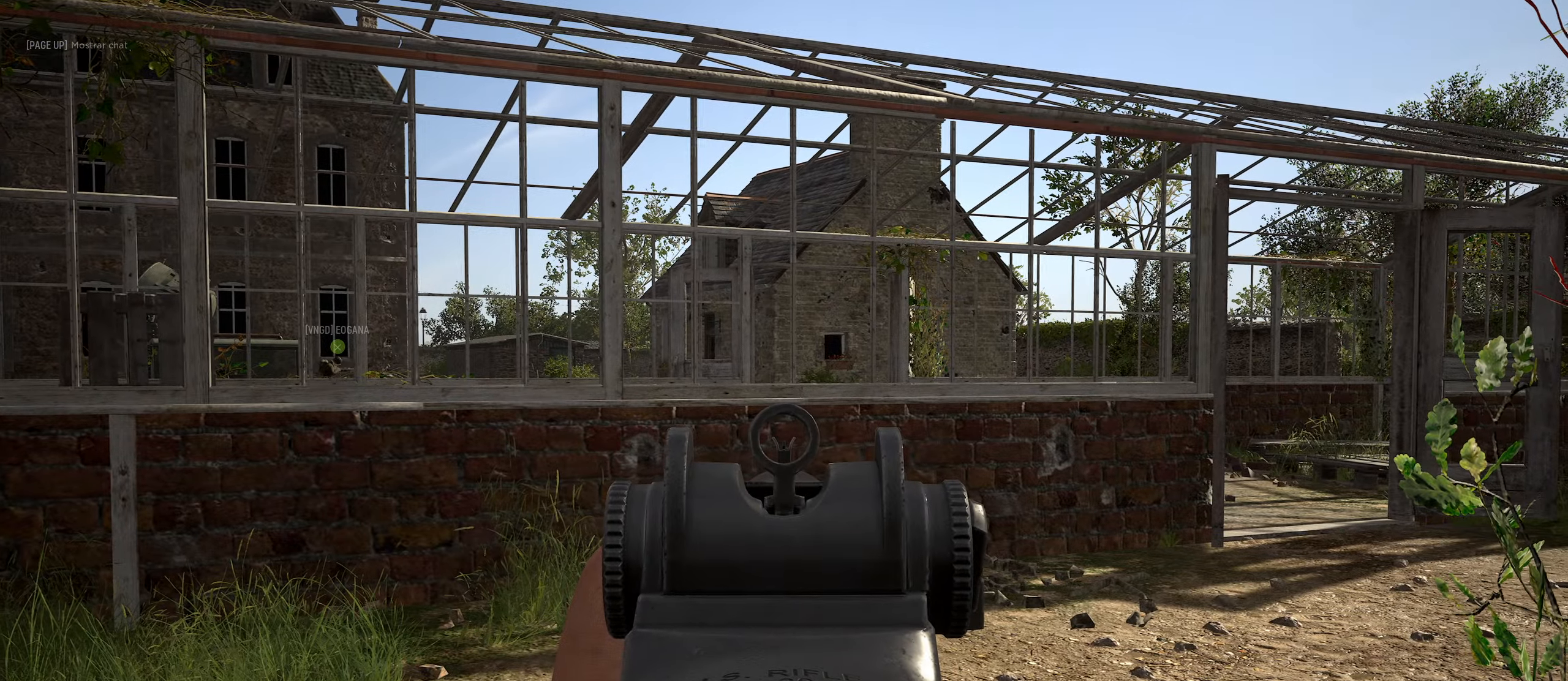
{"keys": [], "mouse": ["right"], "mouse_move": "left", "events": [[367, "mouse_right", "up"], [500, "mouse_right", "down"]]}
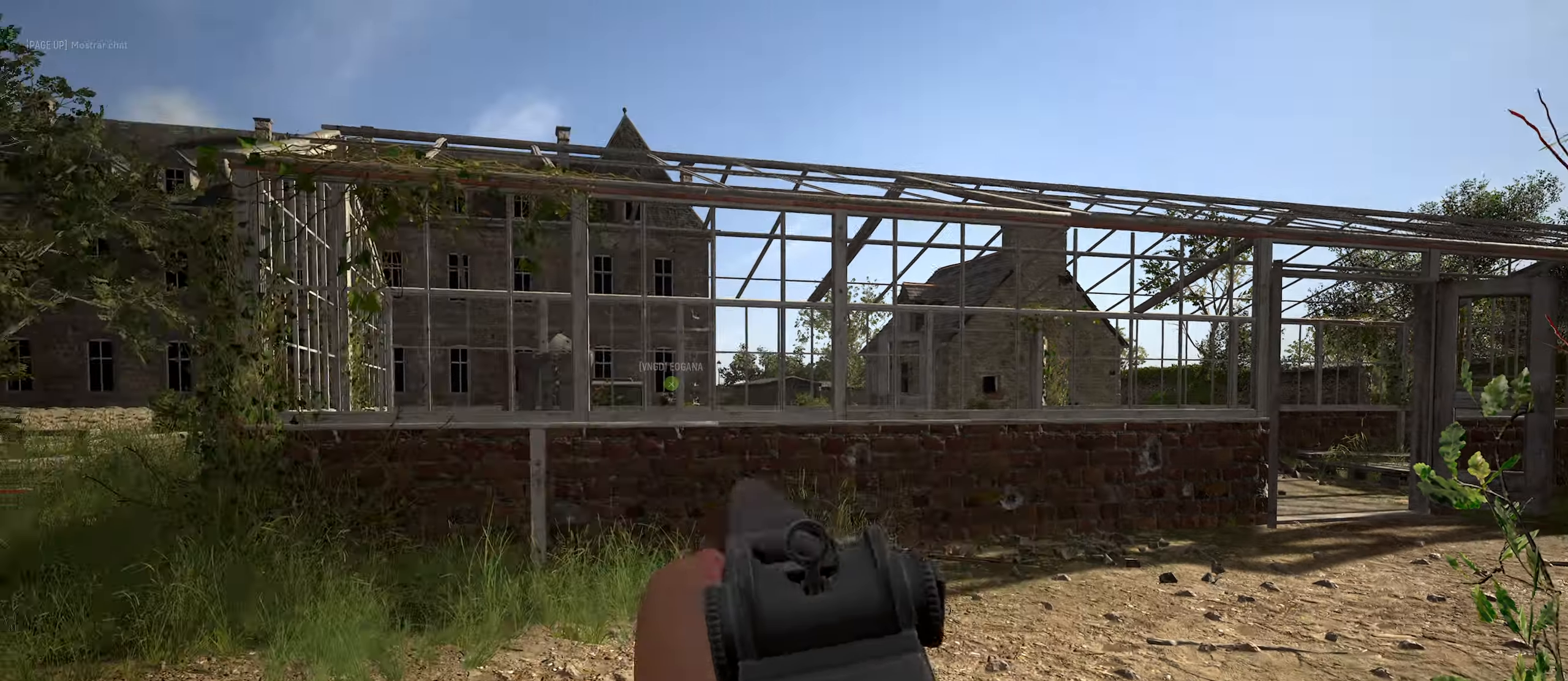
{"keys": [], "mouse": ["right"], "mouse_move": "left", "events": [[100, "d", "down"], [283, "d", "up"]]}
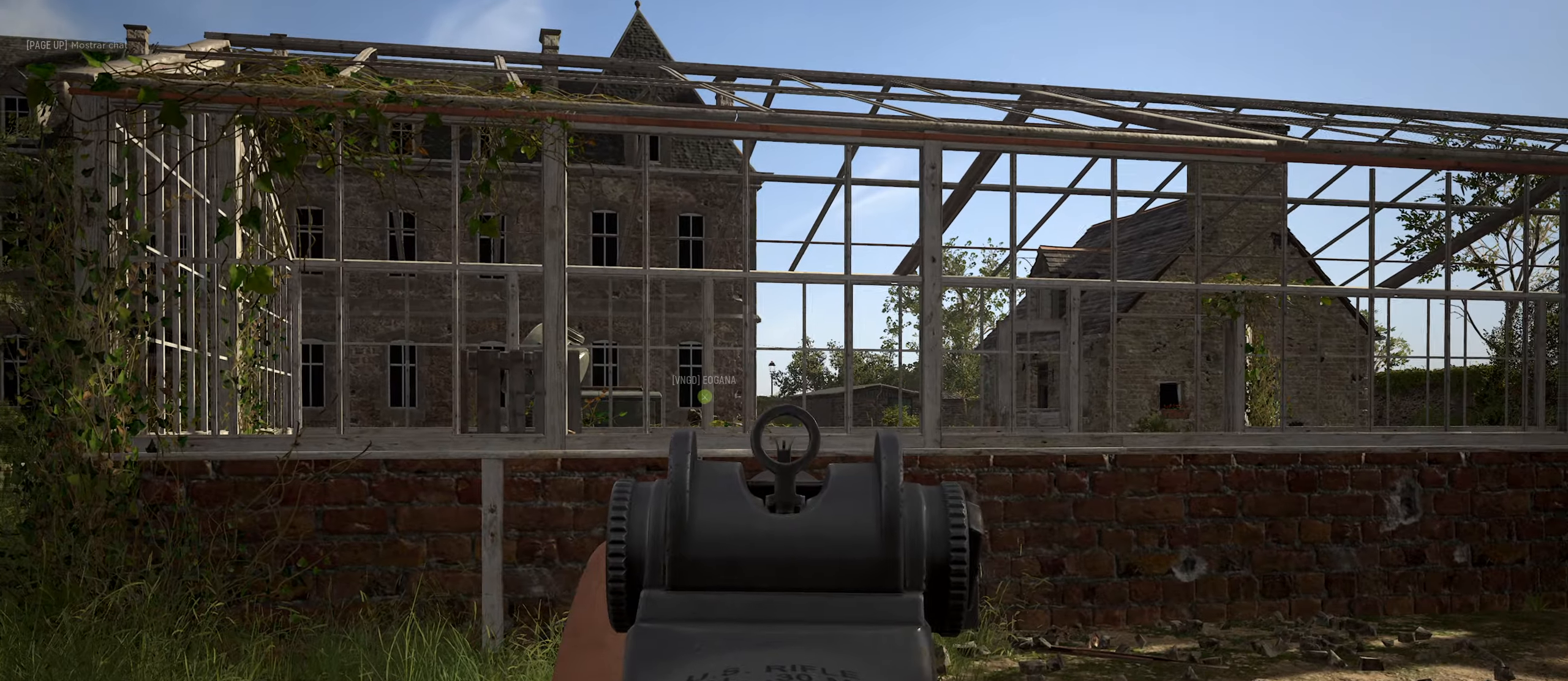
{"keys": [], "mouse": ["right"], "mouse_move": "still", "events": []}
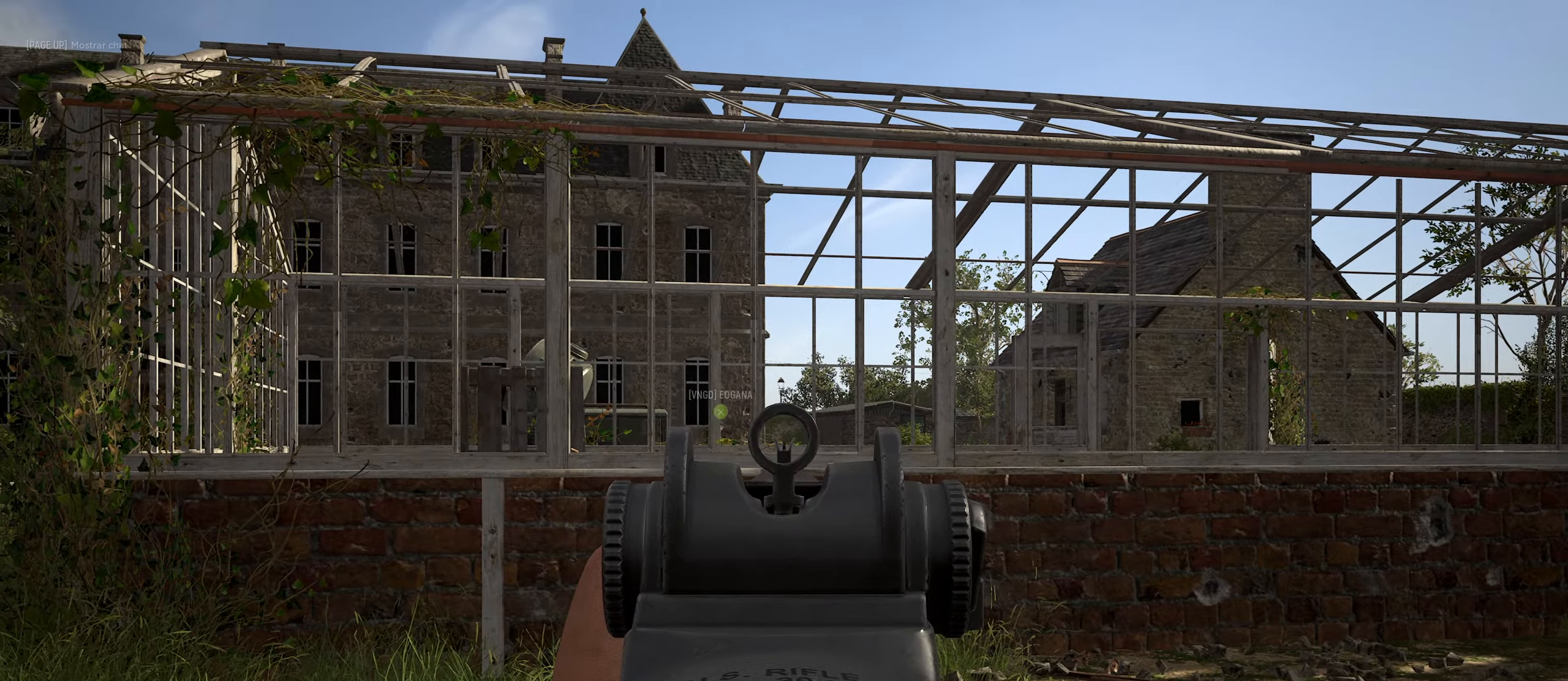
{"keys": [], "mouse": ["right"], "mouse_move": "still", "events": []}
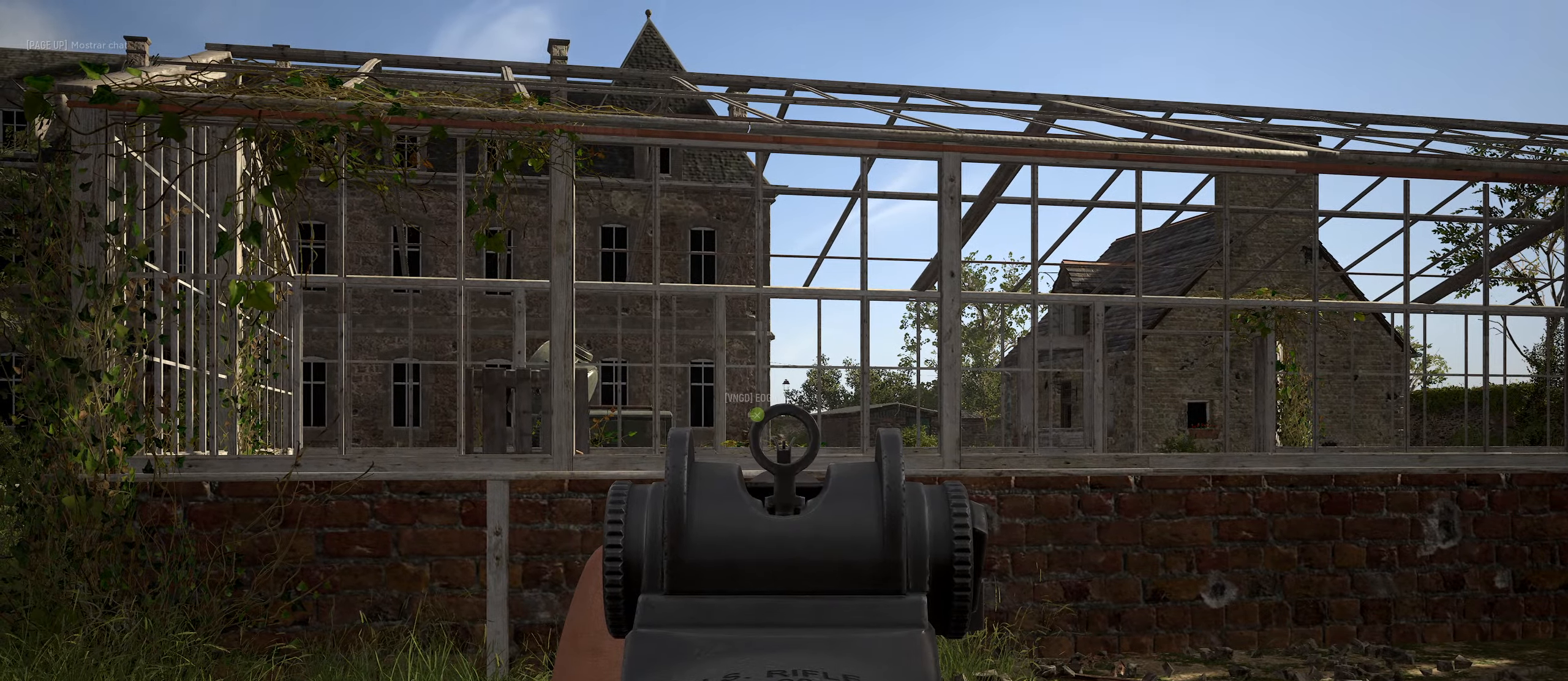
{"keys": [], "mouse": ["right"], "mouse_move": "down", "events": [[233, "mouse_left", "down"], [367, "mouse_left", "up"]]}
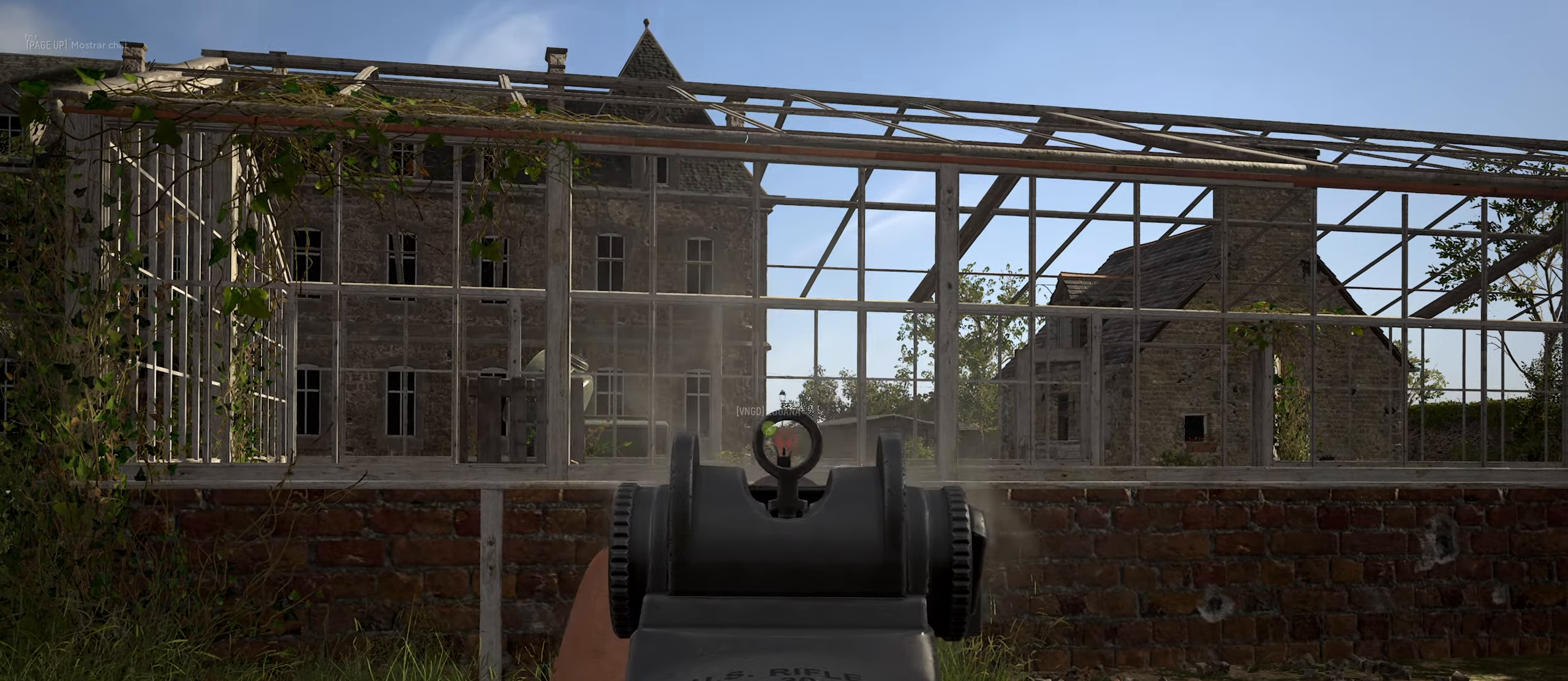
{"keys": ["c"], "mouse": ["right"], "mouse_move": "up", "events": [[233, "c", "down"]]}
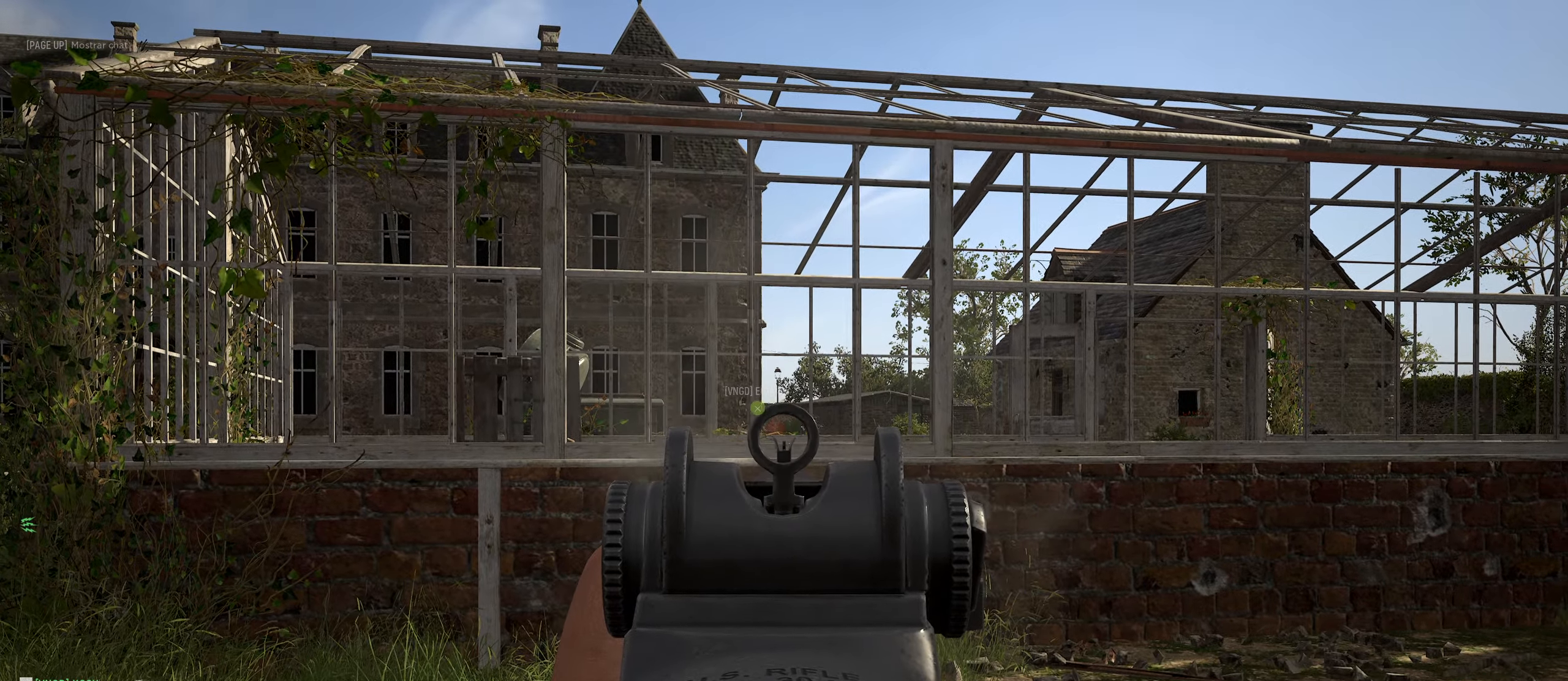
{"keys": ["c"], "mouse": ["right"], "mouse_move": "right", "events": []}
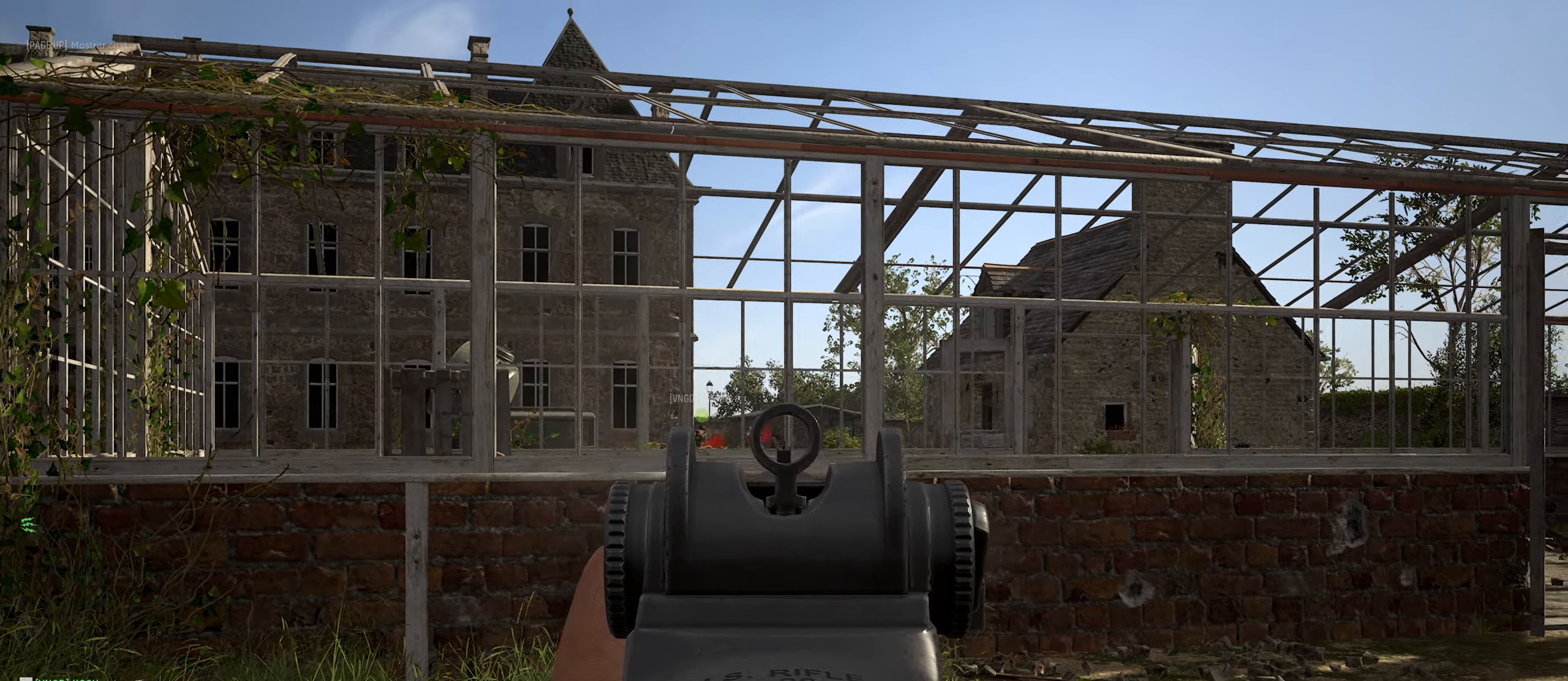
{"keys": ["c"], "mouse": ["right"], "mouse_move": "right", "events": [[217, "mouse_left", "down"], [367, "mouse_left", "up"]]}
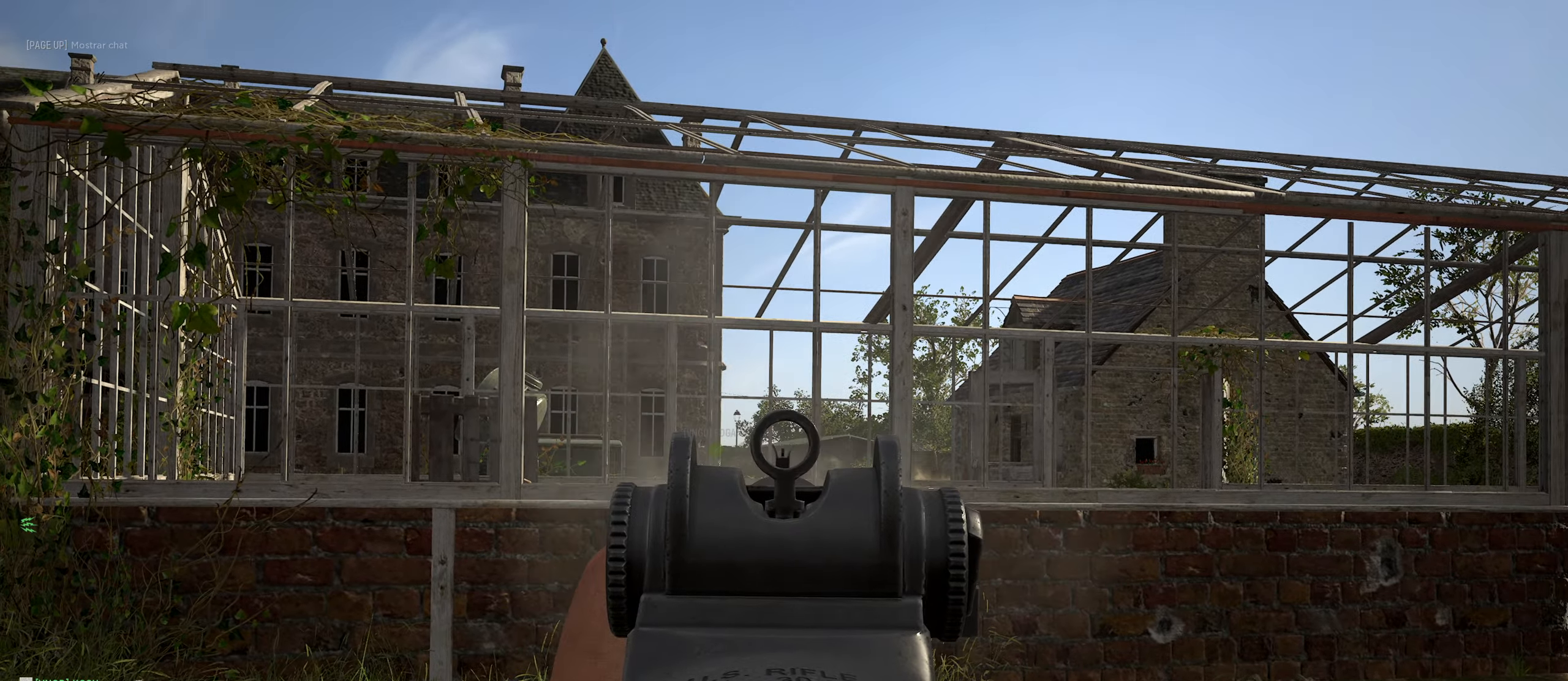
{"keys": ["c"], "mouse": ["right"], "mouse_move": "still", "events": []}
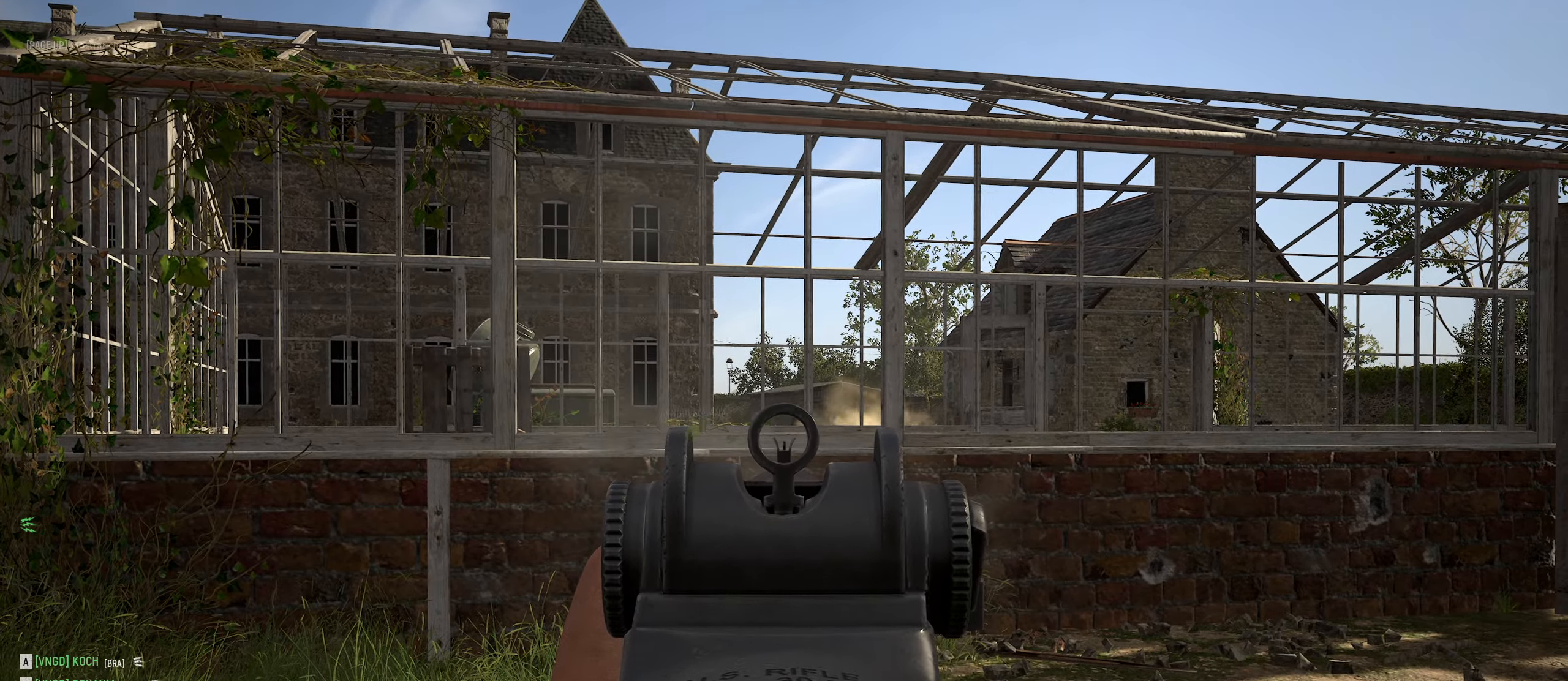
{"keys": ["d"], "mouse": [], "mouse_move": "left", "events": [[250, "c", "up"], [250, "mouse_right", "up"], [483, "d", "down"]]}
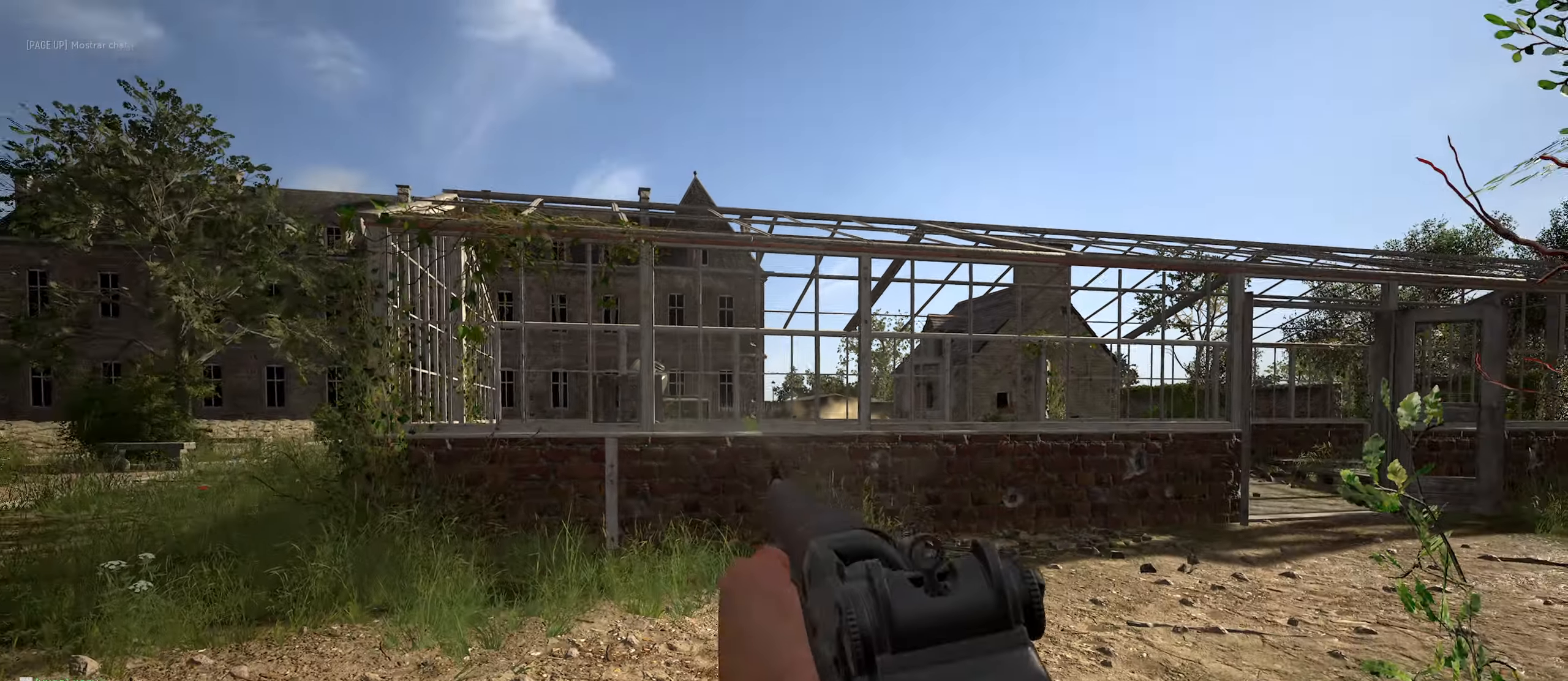
{"keys": [], "mouse": ["right"], "mouse_move": "left", "events": [[33, "mouse_right", "down"], [183, "space", "down"], [267, "d", "up"], [367, "space", "up"]]}
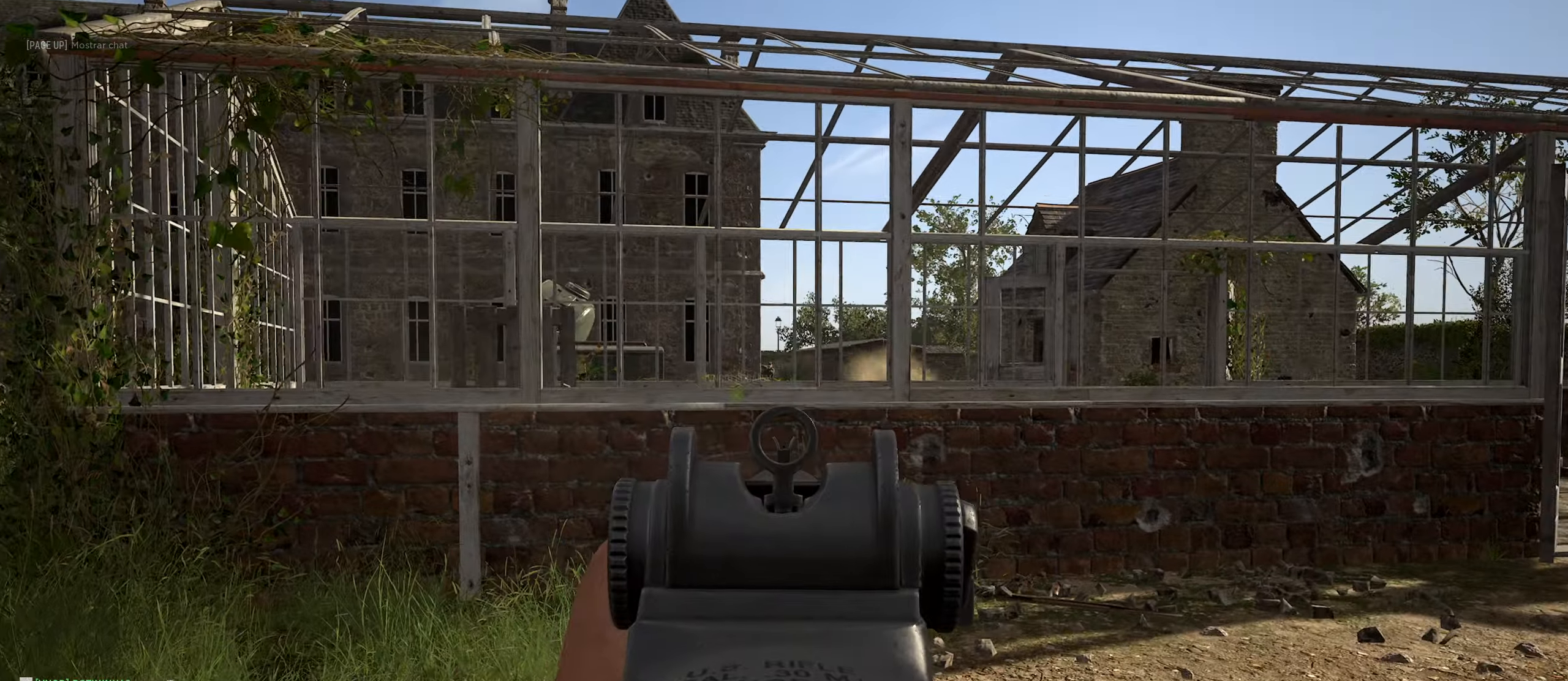
{"keys": ["shift"], "mouse": ["right"], "mouse_move": "up-left", "events": [[100, "d", "down"], [150, "d", "up"], [284, "shift", "down"]]}
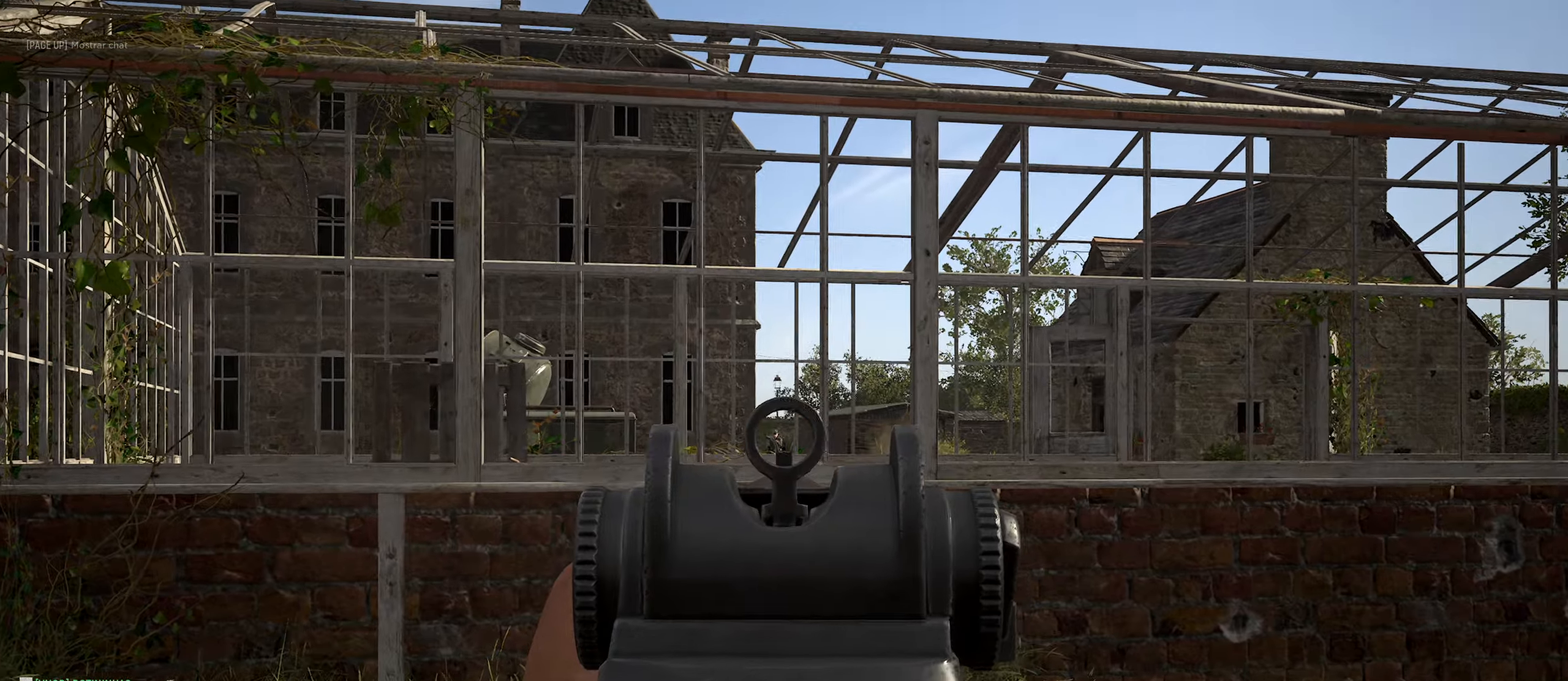
{"keys": ["d", "shift"], "mouse": ["left", "right"], "mouse_move": "left", "events": [[33, "mouse_left", "down"], [183, "a", "down"], [216, "mouse_left", "up"], [366, "a", "up"], [416, "mouse_left", "down"], [450, "d", "down"]]}
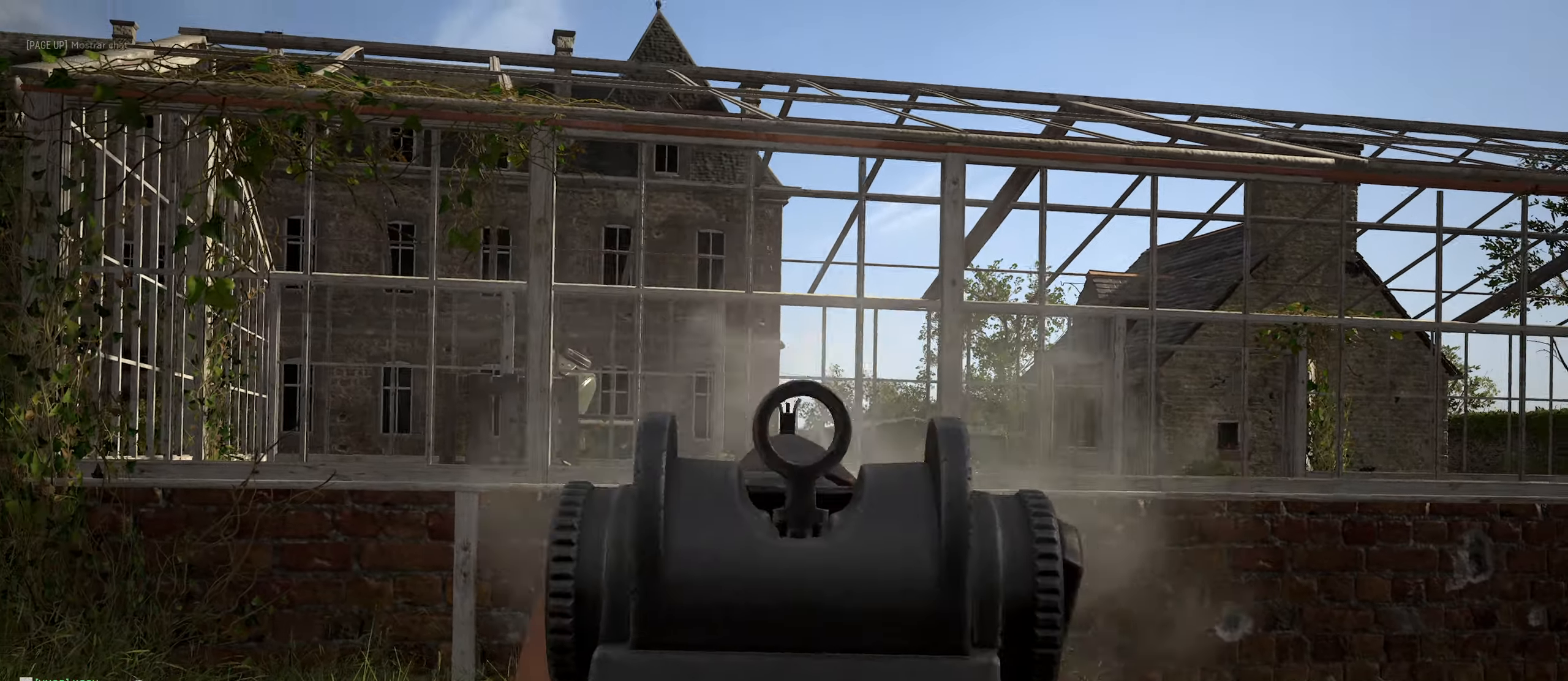
{"keys": ["shift"], "mouse": ["right"], "mouse_move": "up", "events": [[100, "mouse_left", "up"], [283, "d", "up"]]}
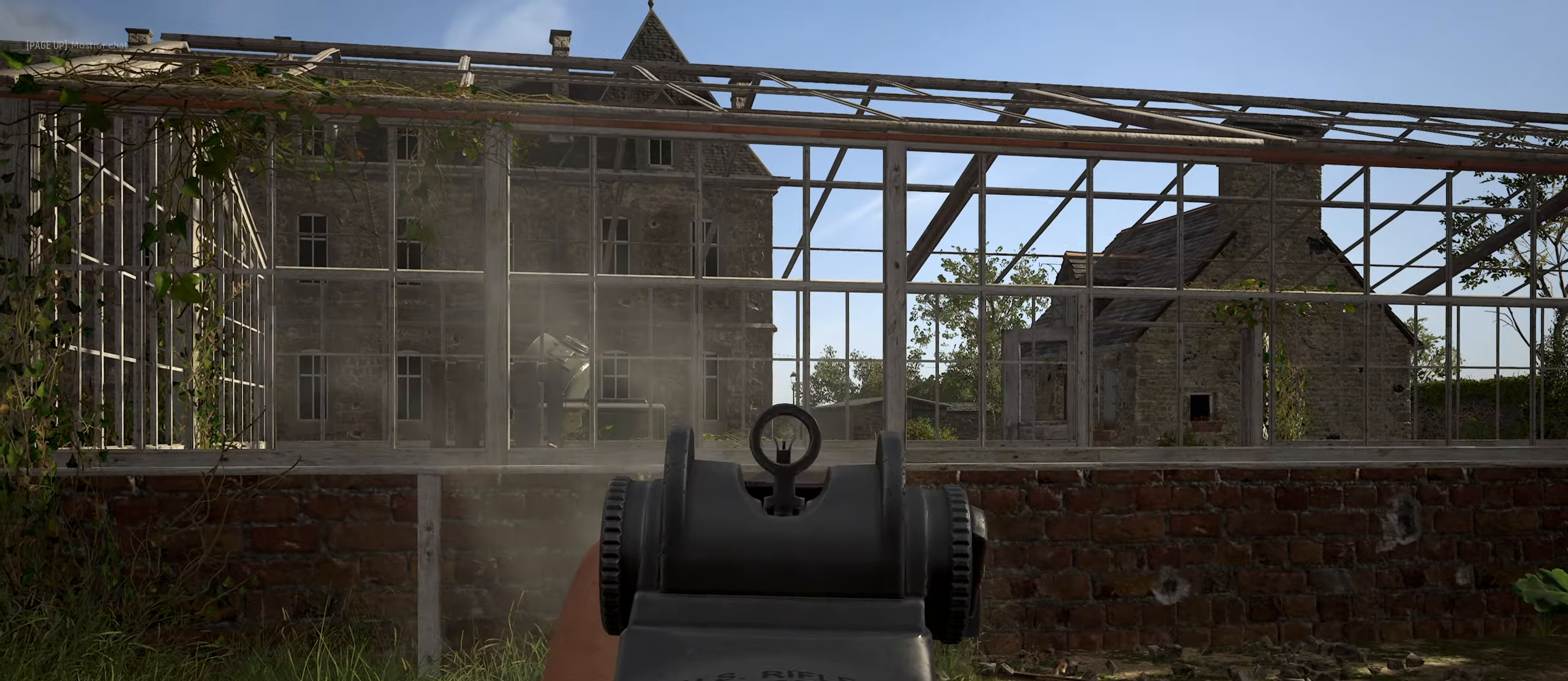
{"keys": ["shift"], "mouse": ["right"], "mouse_move": "still", "events": []}
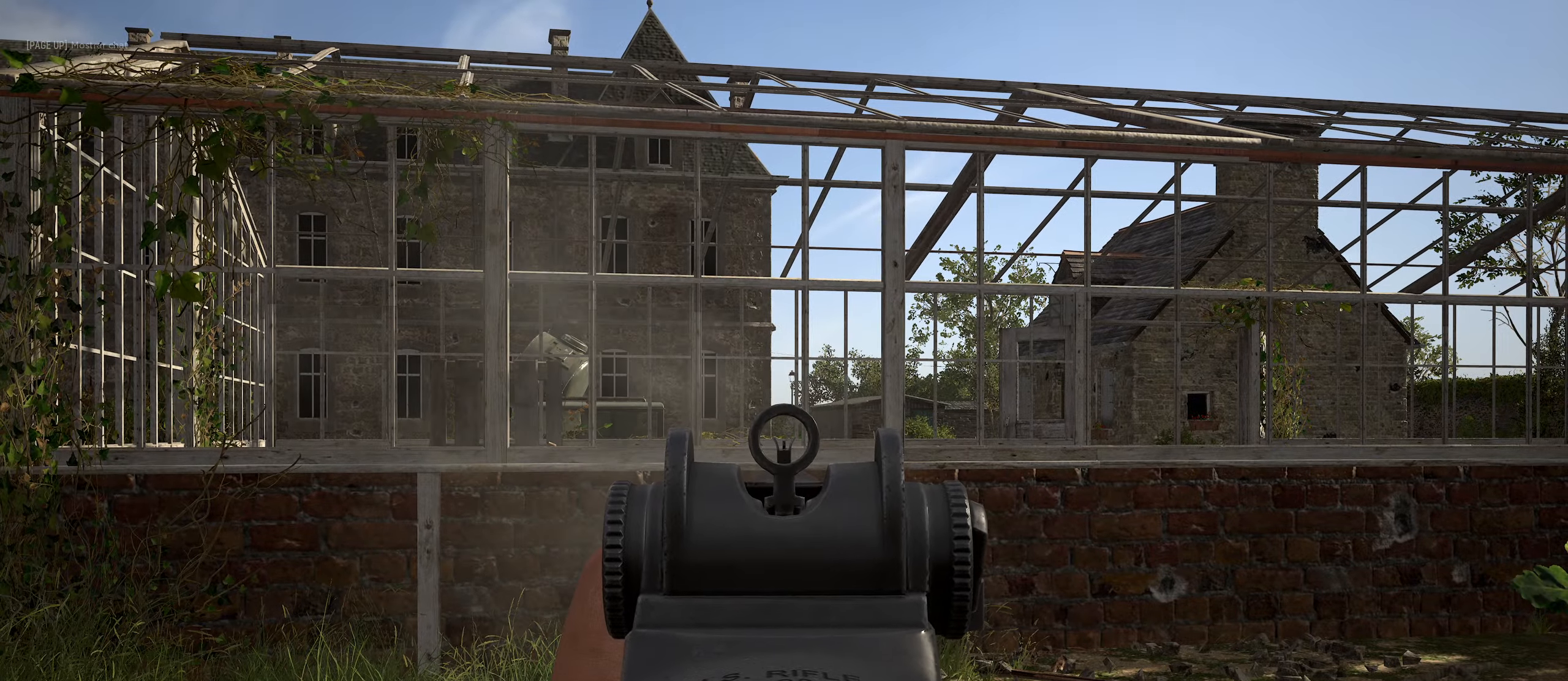
{"keys": ["shift"], "mouse": ["right"], "mouse_move": "still", "events": []}
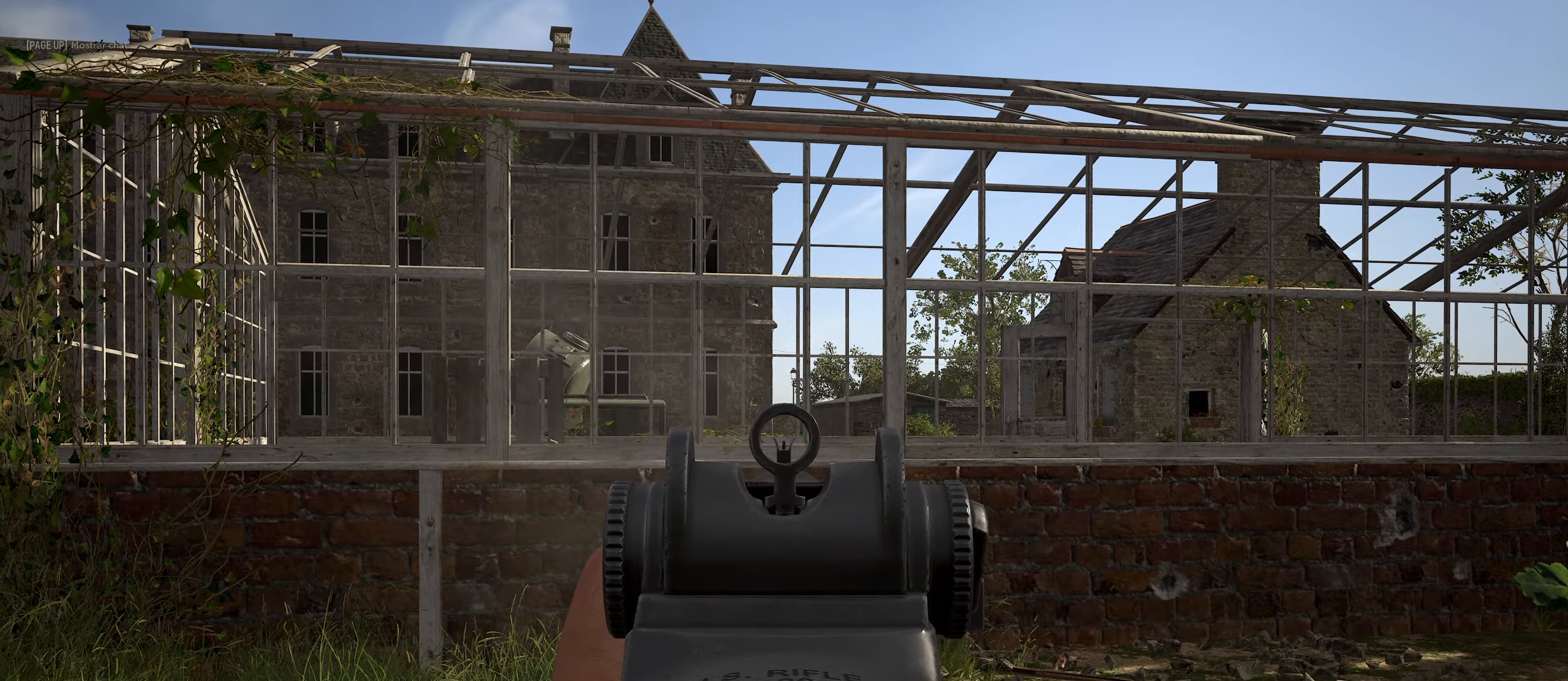
{"keys": ["shift"], "mouse": ["right"], "mouse_move": "still", "events": []}
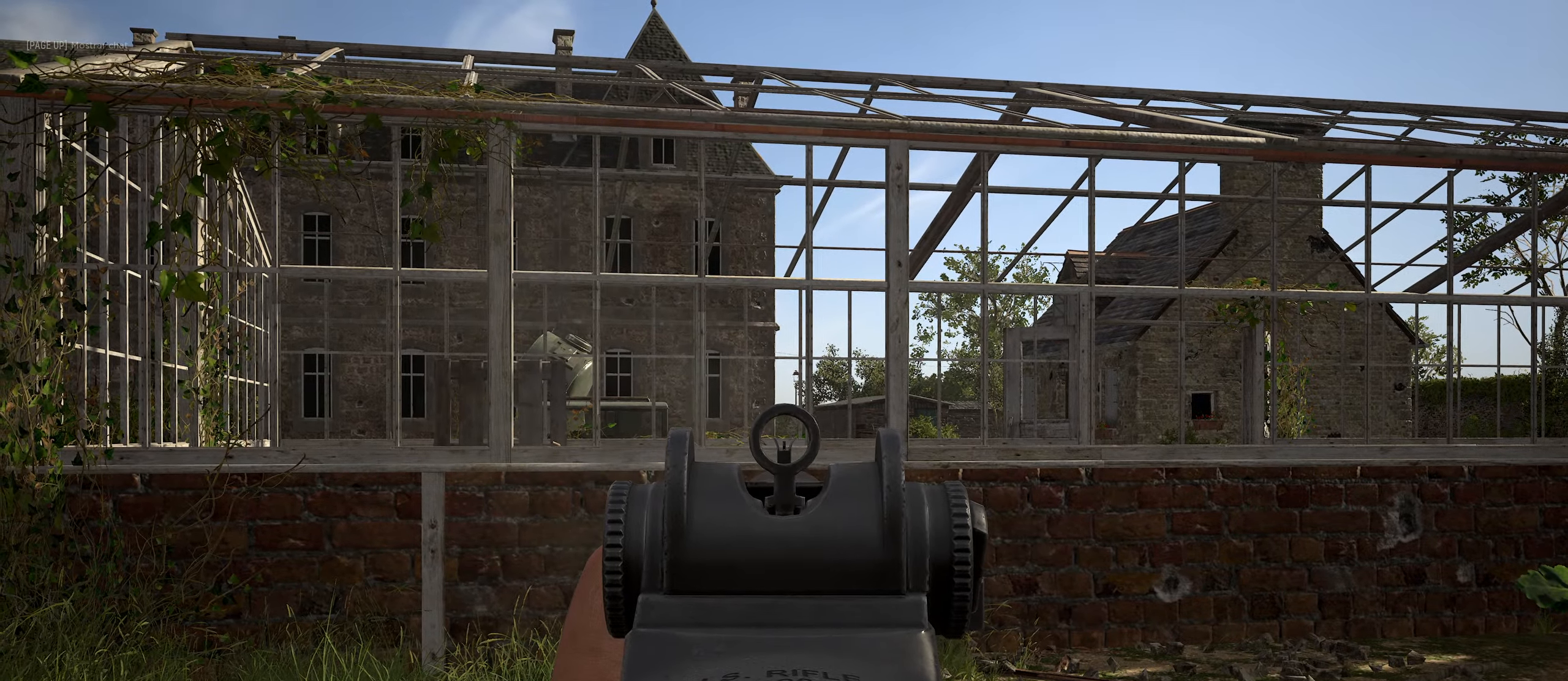
{"keys": [], "mouse": [], "mouse_move": "still", "events": [[166, "mouse_right", "up"], [216, "alt", "down"], [216, "shift", "up"], [300, "alt", "up"]]}
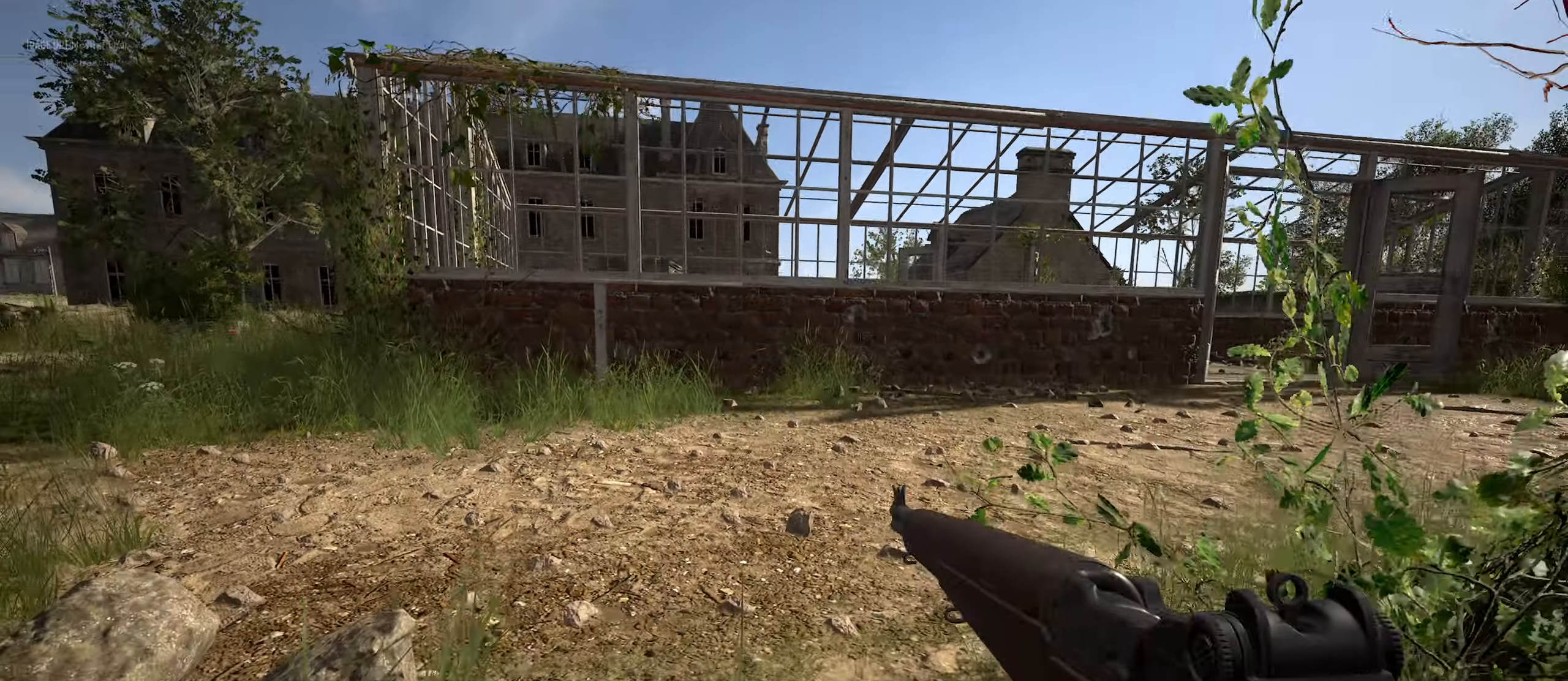
{"keys": [], "mouse": [], "mouse_move": "still", "events": [[33, "r", "down"], [166, "r", "up"]]}
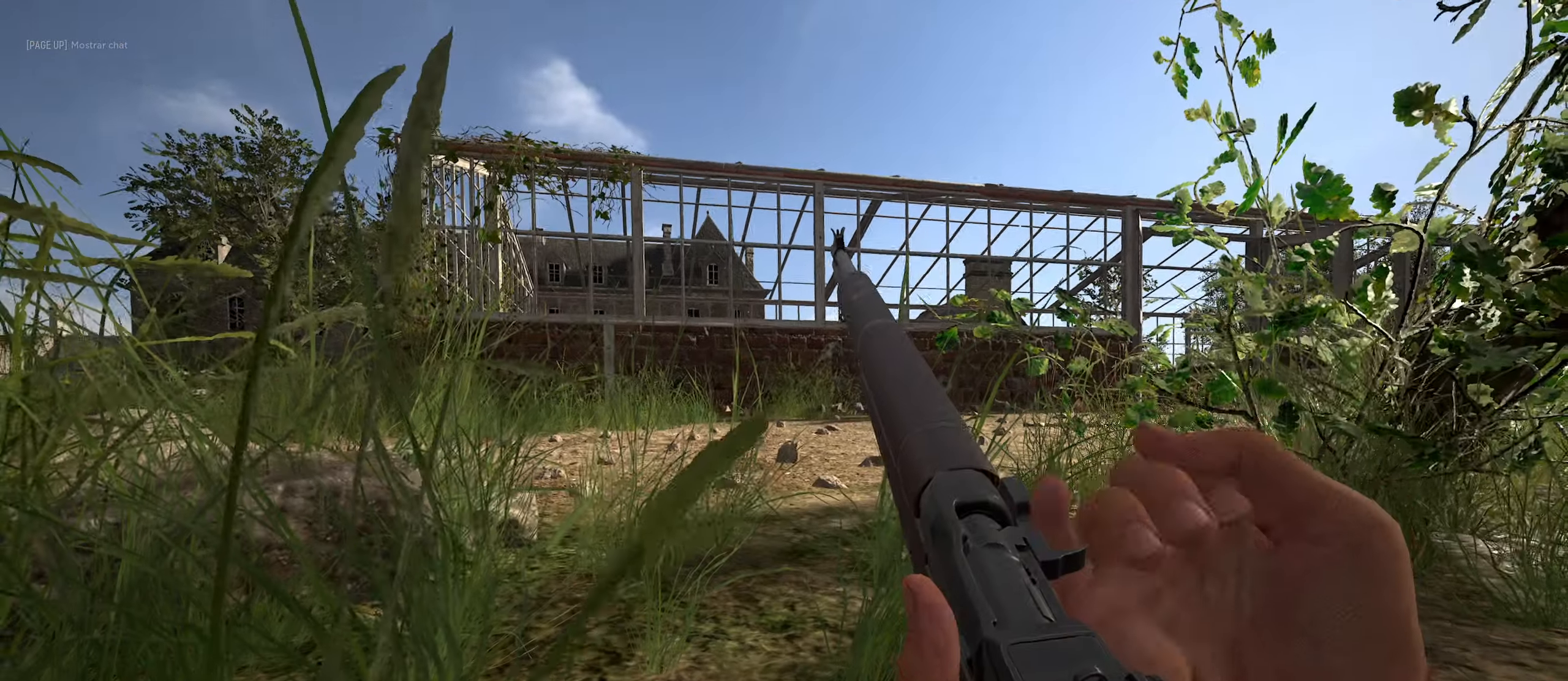
{"keys": ["c"], "mouse": [], "mouse_move": "still", "events": [[283, "c", "down"]]}
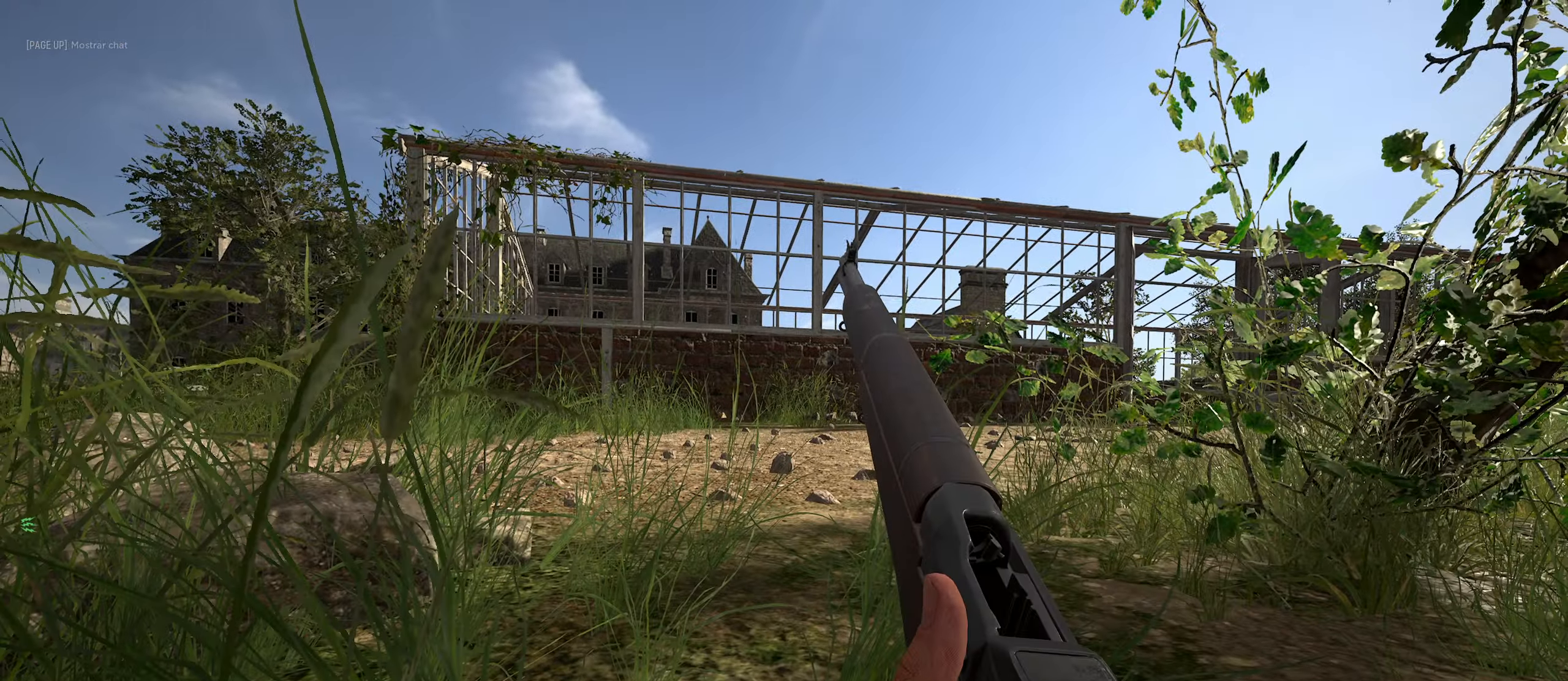
{"keys": ["c"], "mouse": [], "mouse_move": "right", "events": []}
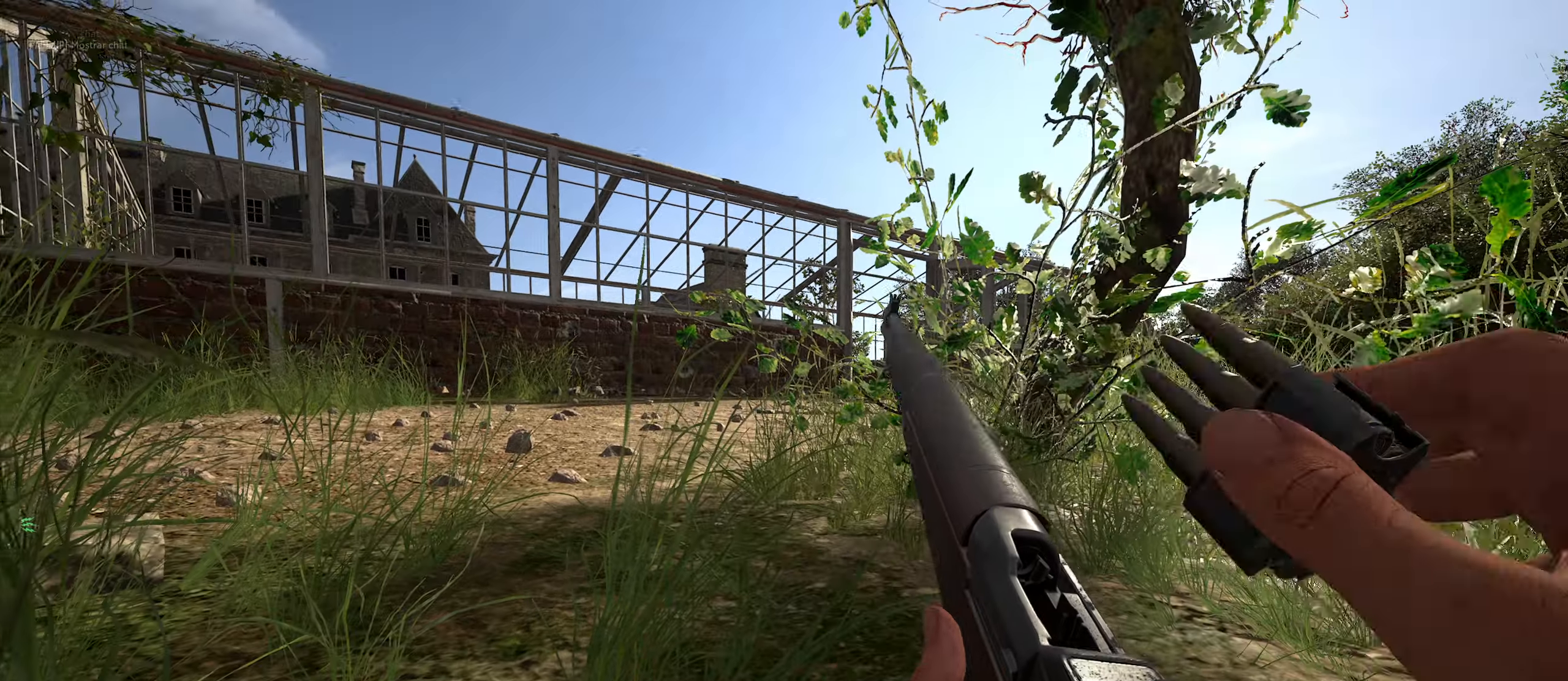
{"keys": [], "mouse": [], "mouse_move": "right", "events": [[266, "c", "up"]]}
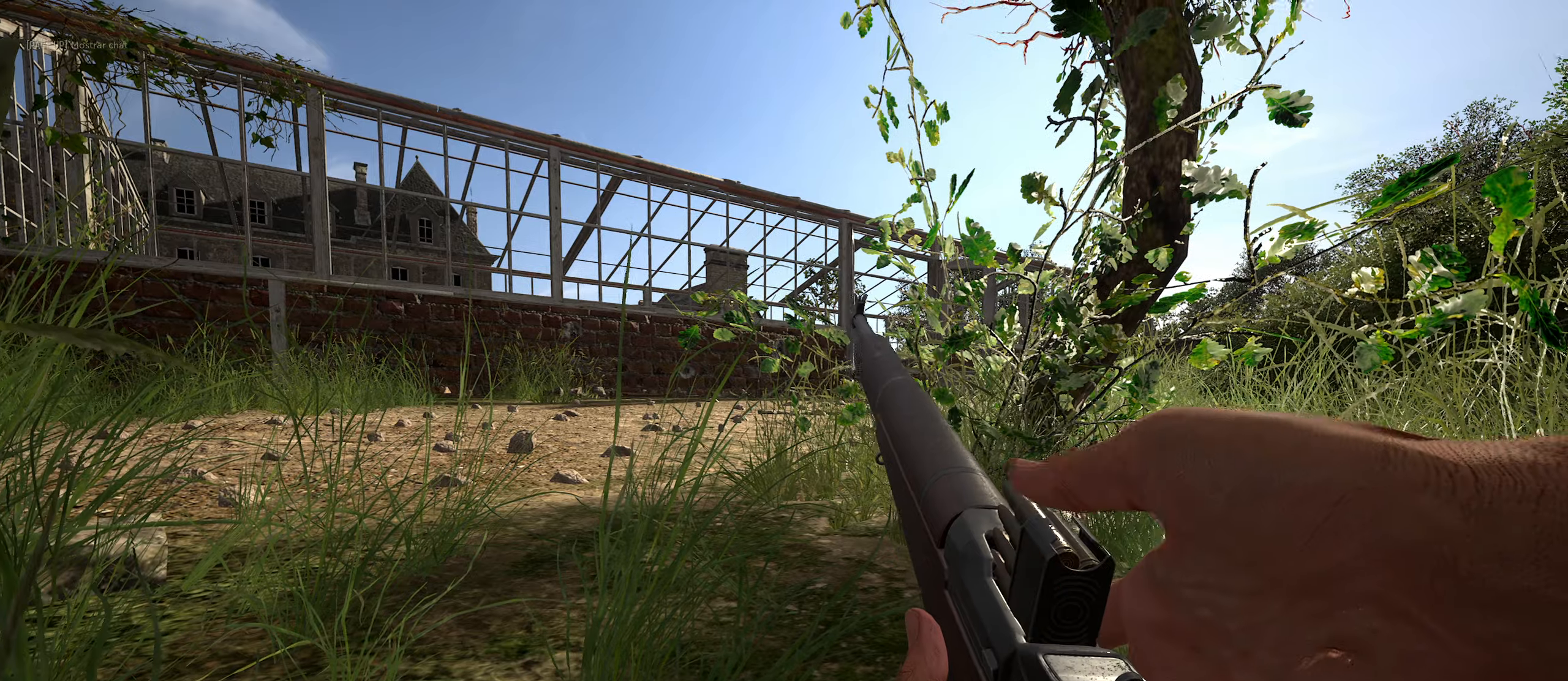
{"keys": [], "mouse": [], "mouse_move": "still", "events": []}
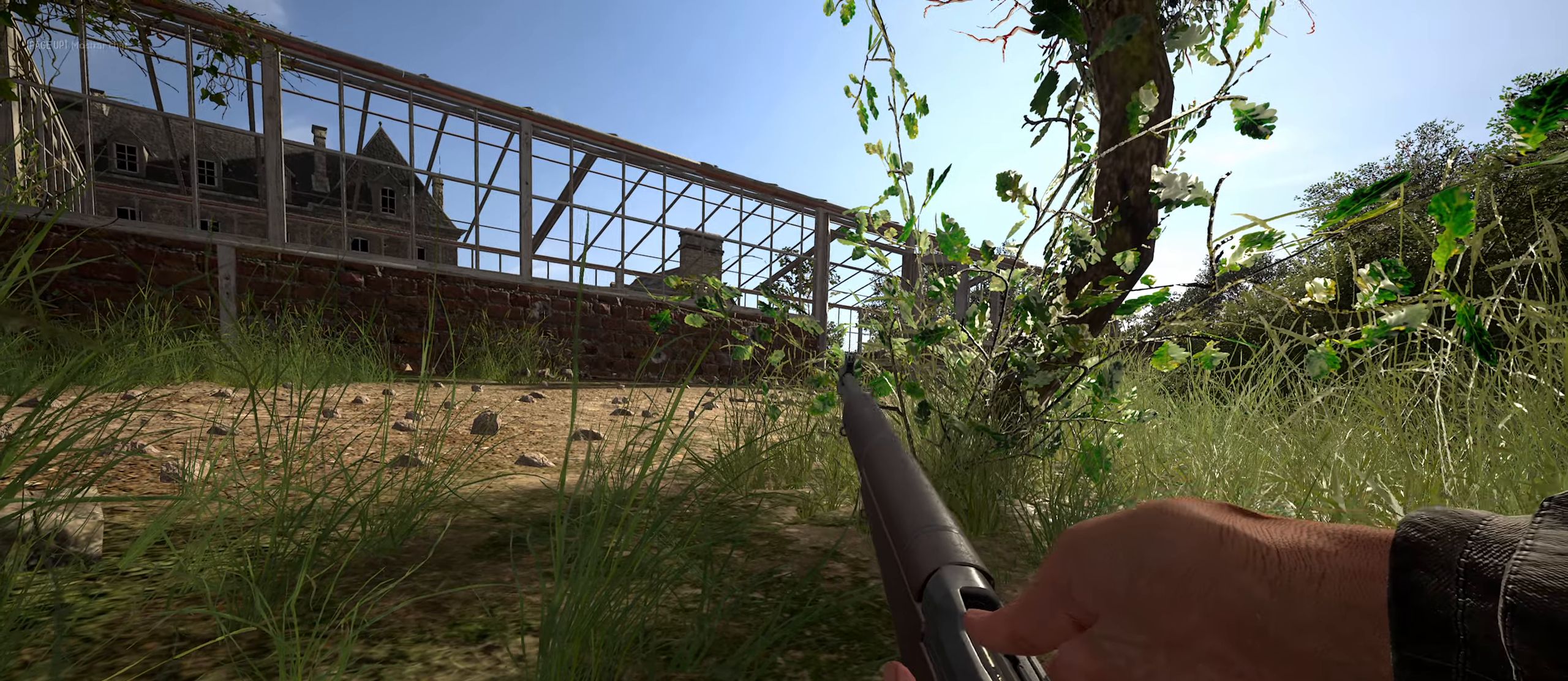
{"keys": ["space"], "mouse": [], "mouse_move": "left", "events": [[483, "space", "down"]]}